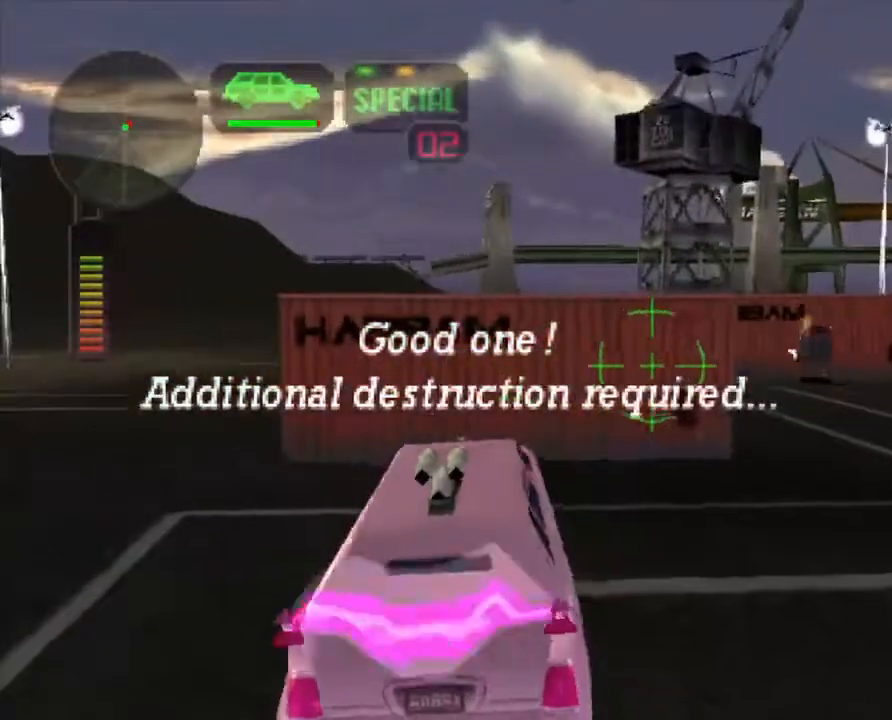
Gameplay with a controller (Xbox layout); each line is a JSON object with the inputs held at the frame after it. "events" lists button and stick changes between this image and that frame as [ms after this image, input, new state], when the widget could be followed in between. Not read: R3 right_stick.
{"buttons": [], "left_stick": "center", "events": [[251, "left_stick", "center"], [268, "R2", "down"], [268, "X", "up"], [368, "left_stick", "right"], [385, "R2", "up"], [502, "left_stick", "center"]]}
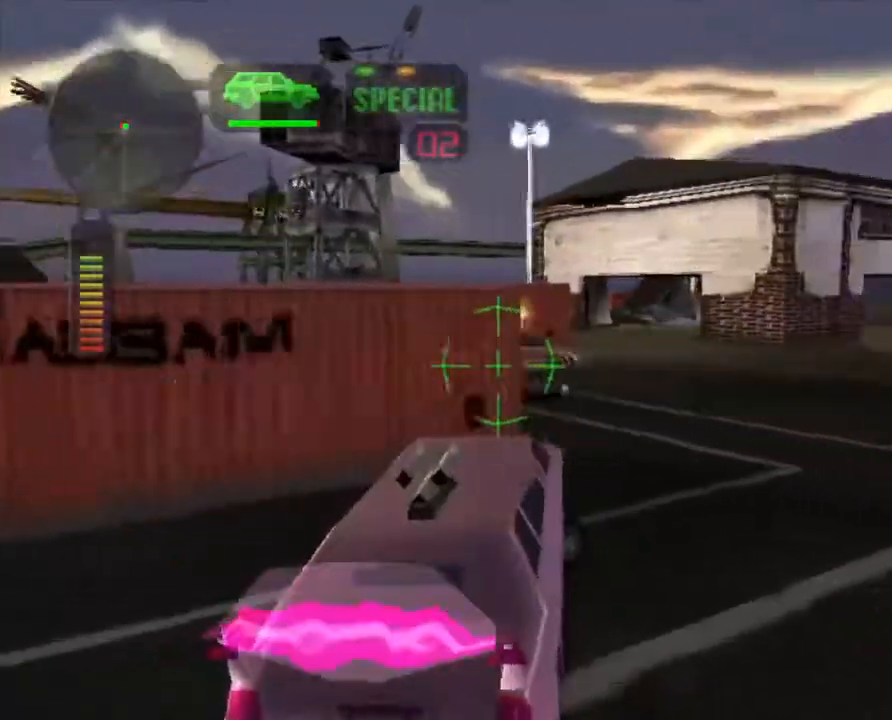
{"buttons": ["X"], "left_stick": "left", "events": [[117, "left_stick", "right"], [200, "left_stick", "center"], [317, "R2", "down"], [317, "left_stick", "left"], [384, "R2", "up"], [451, "X", "down"]]}
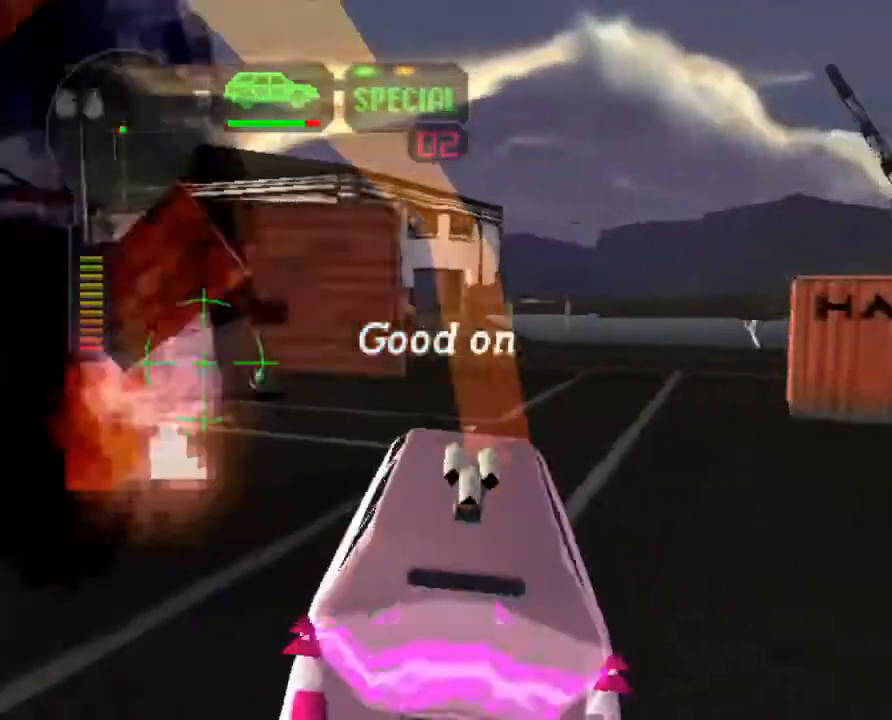
{"buttons": [], "left_stick": "up-right", "events": [[250, "left_stick", "center"], [351, "left_stick", "up-right"], [451, "X", "up"]]}
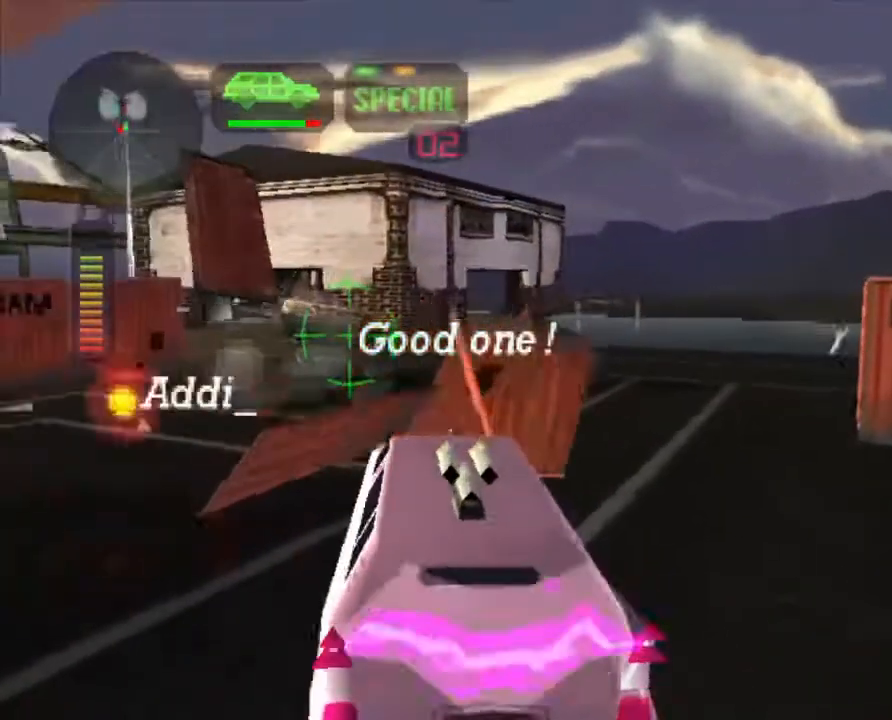
{"buttons": ["R2"], "left_stick": "center", "events": [[50, "left_stick", "center"], [151, "left_stick", "left"], [167, "A", "down"], [284, "left_stick", "center"], [301, "A", "up"], [368, "R2", "down"]]}
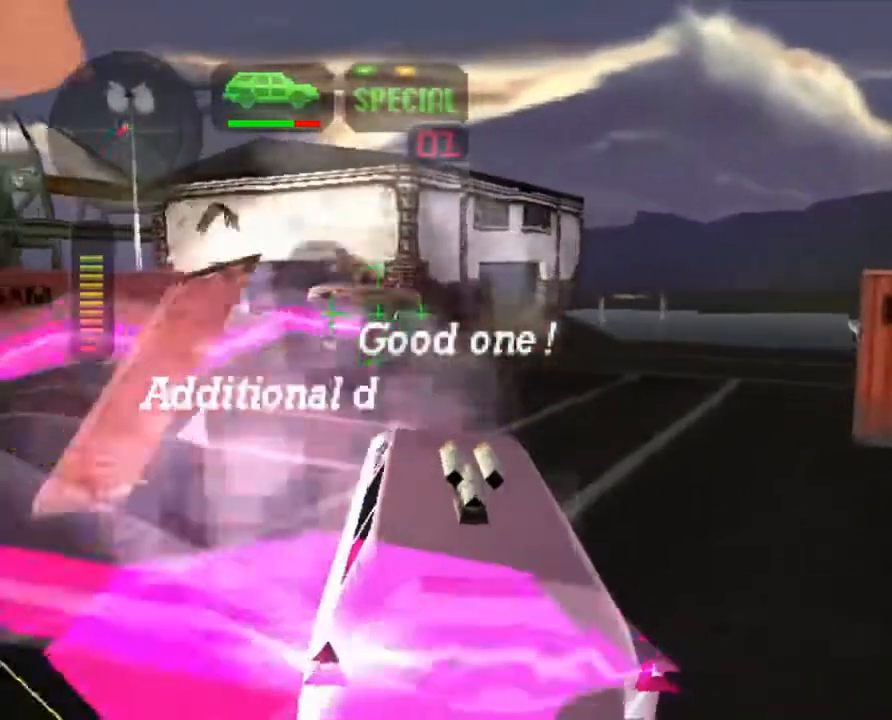
{"buttons": ["B", "R2", "DPAD_RIGHT"], "left_stick": "center", "events": [[117, "DPAD_UP", "down"], [184, "DPAD_UP", "up"], [267, "DPAD_UP", "down"], [334, "DPAD_UP", "up"], [418, "DPAD_RIGHT", "down"], [468, "B", "down"]]}
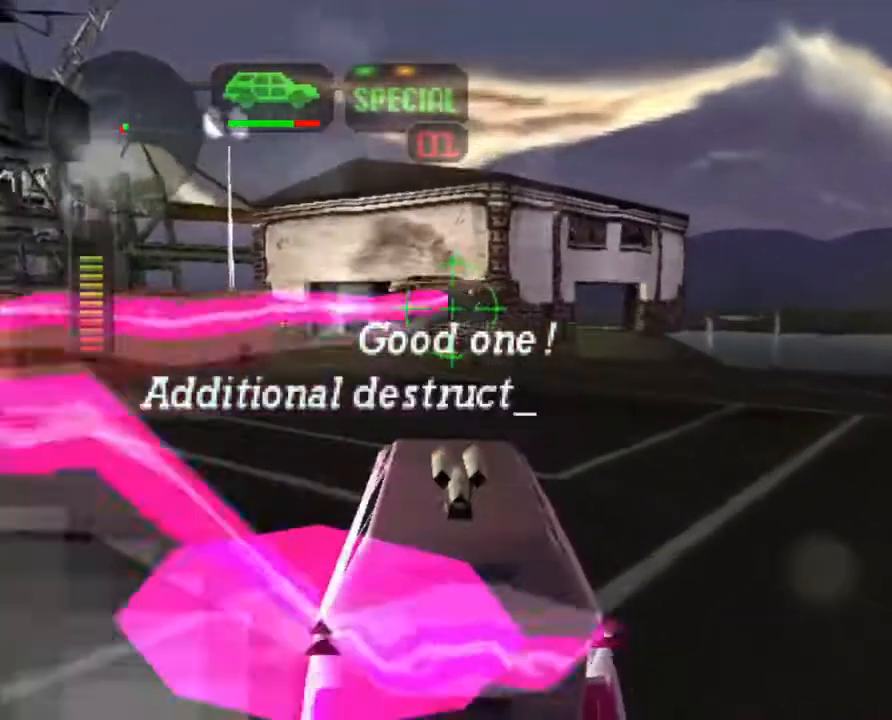
{"buttons": ["X"], "left_stick": "center", "events": [[17, "DPAD_RIGHT", "up"], [84, "B", "up"], [134, "R2", "up"], [184, "X", "down"]]}
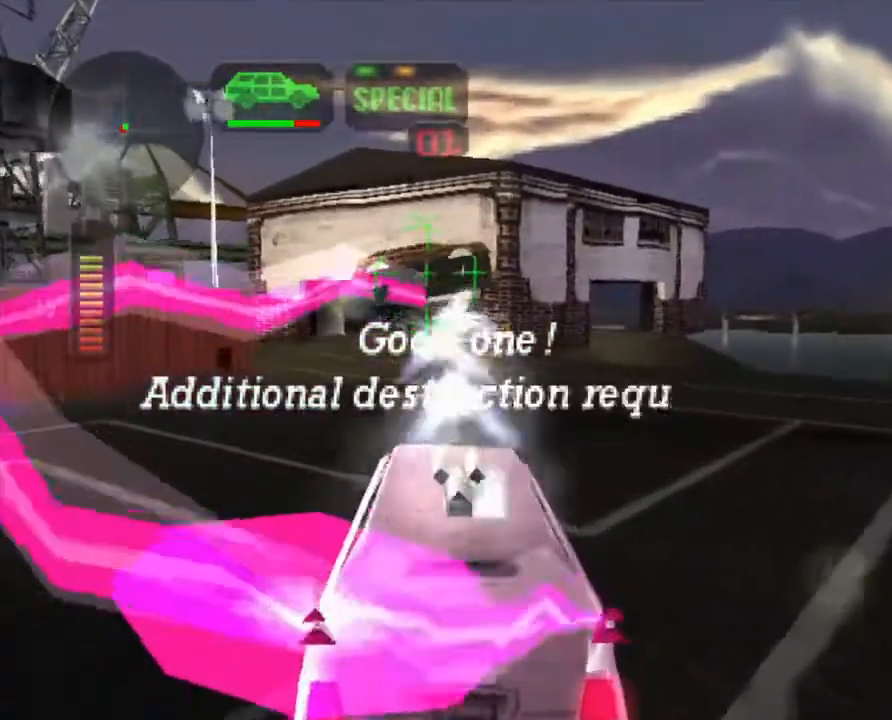
{"buttons": [], "left_stick": "center", "events": [[17, "X", "up"]]}
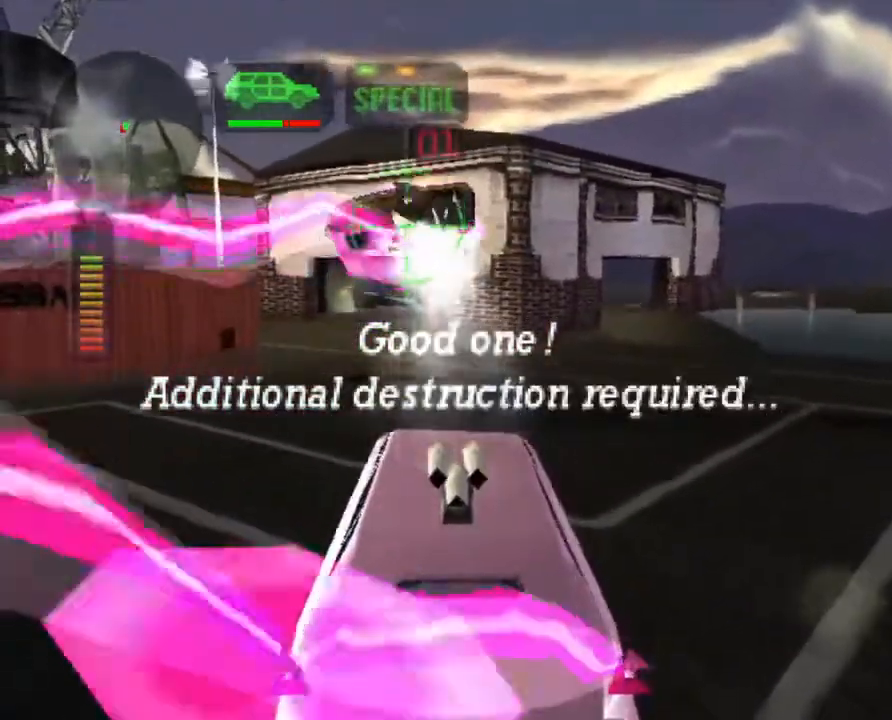
{"buttons": [], "left_stick": "center", "events": [[301, "X", "down"], [401, "X", "up"]]}
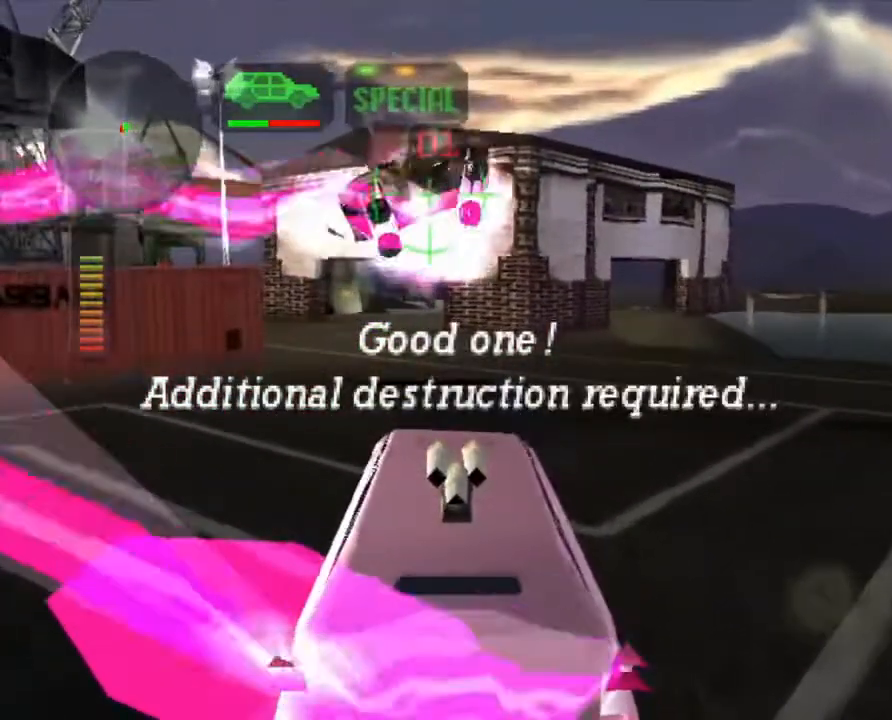
{"buttons": ["B"], "left_stick": "center", "events": [[67, "DPAD_UP", "down"], [151, "DPAD_UP", "up"], [218, "DPAD_UP", "down"], [268, "DPAD_UP", "up"], [368, "DPAD_RIGHT", "down"], [435, "B", "down"], [469, "DPAD_RIGHT", "up"]]}
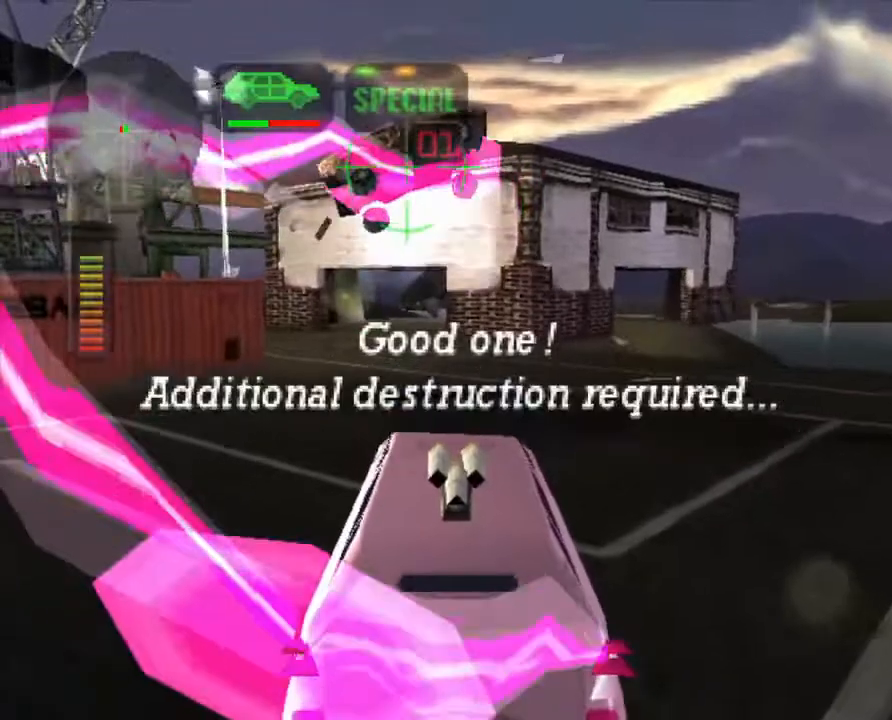
{"buttons": [], "left_stick": "up-left", "events": [[50, "B", "up"], [468, "left_stick", "up-left"]]}
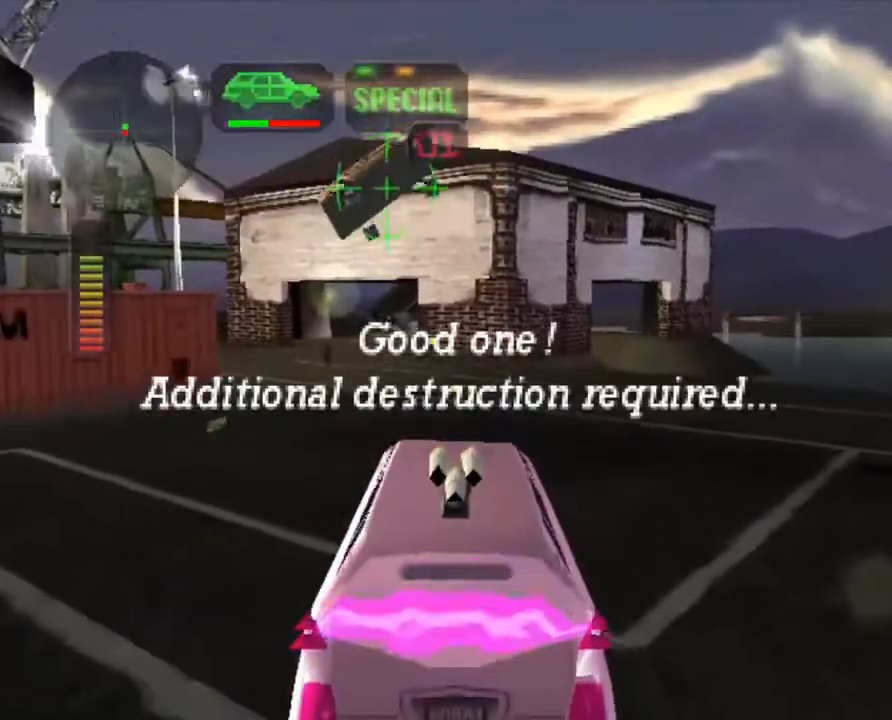
{"buttons": ["R2"], "left_stick": "center", "events": [[33, "X", "down"], [33, "left_stick", "center"], [234, "R2", "down"], [250, "DPAD_UP", "down"], [250, "X", "up"], [334, "DPAD_UP", "up"], [418, "DPAD_UP", "down"], [484, "DPAD_UP", "up"]]}
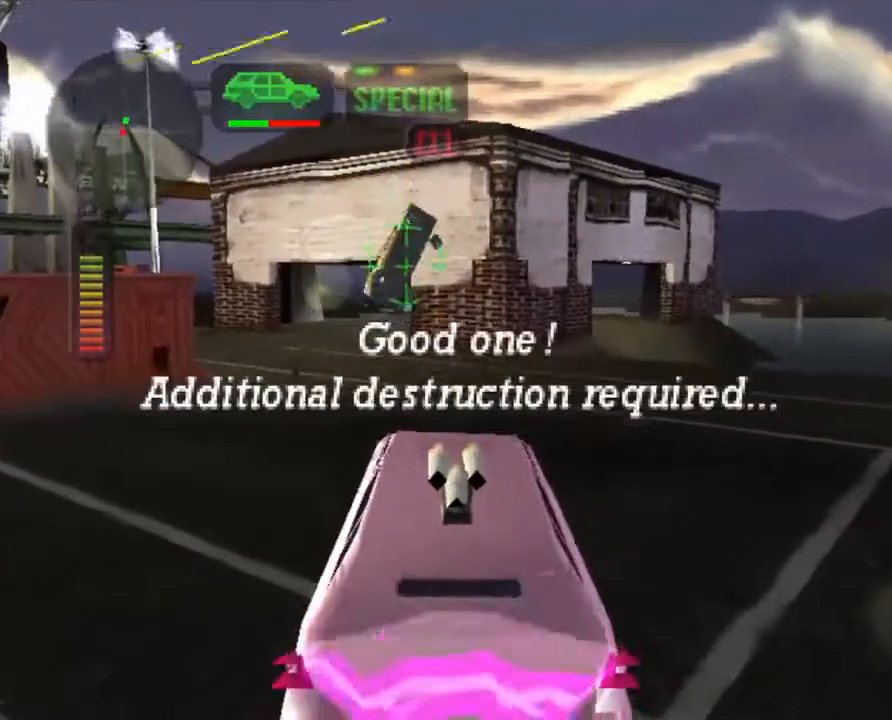
{"buttons": ["R2"], "left_stick": "up-left", "events": [[84, "DPAD_RIGHT", "down"], [134, "B", "down"], [201, "DPAD_RIGHT", "up"], [251, "B", "up"], [435, "left_stick", "up-left"]]}
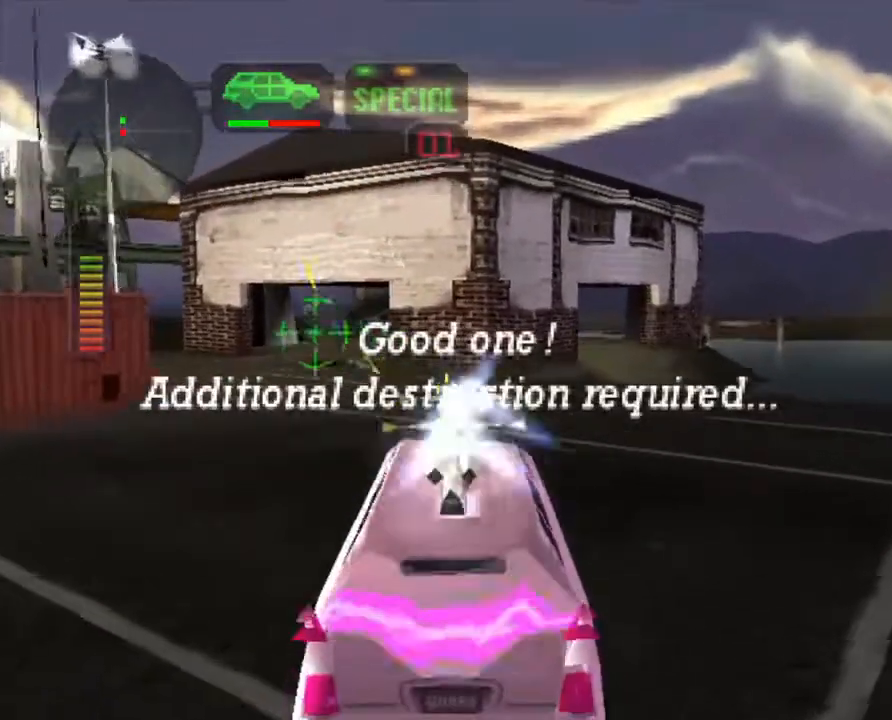
{"buttons": ["R2"], "left_stick": "left", "events": [[151, "left_stick", "center"], [268, "L1", "down"], [351, "left_stick", "left"], [368, "L1", "up"]]}
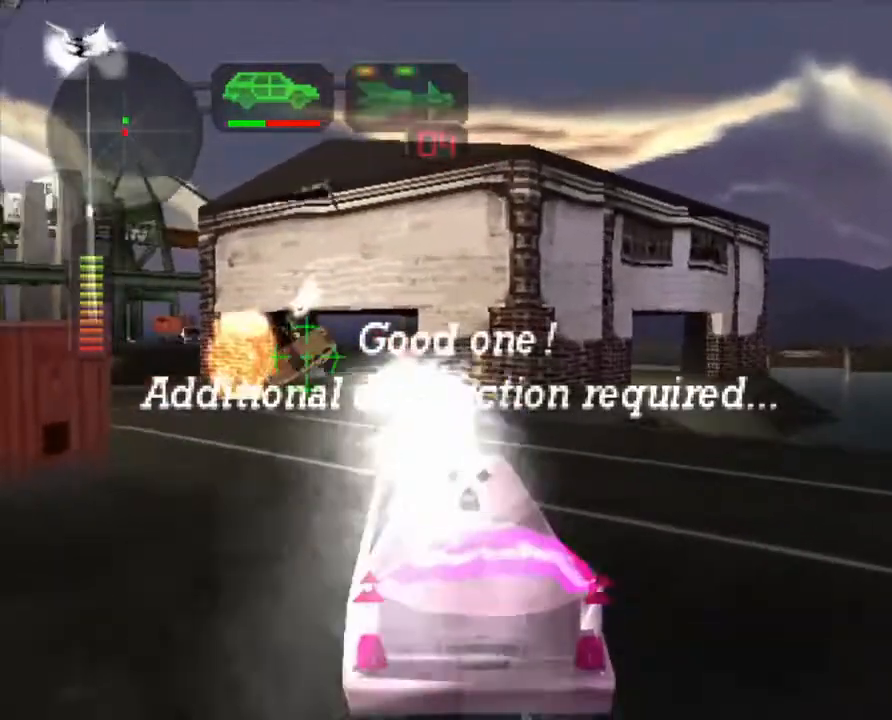
{"buttons": [], "left_stick": "center", "events": [[16, "left_stick", "center"], [317, "R2", "up"]]}
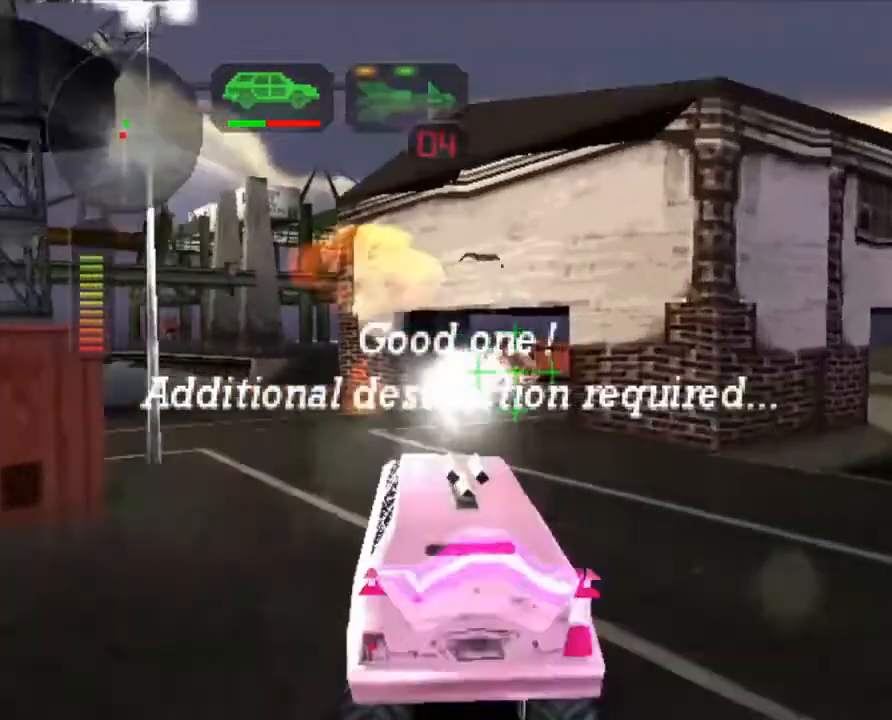
{"buttons": ["X"], "left_stick": "center", "events": [[168, "left_stick", "right"], [285, "X", "down"], [301, "left_stick", "center"]]}
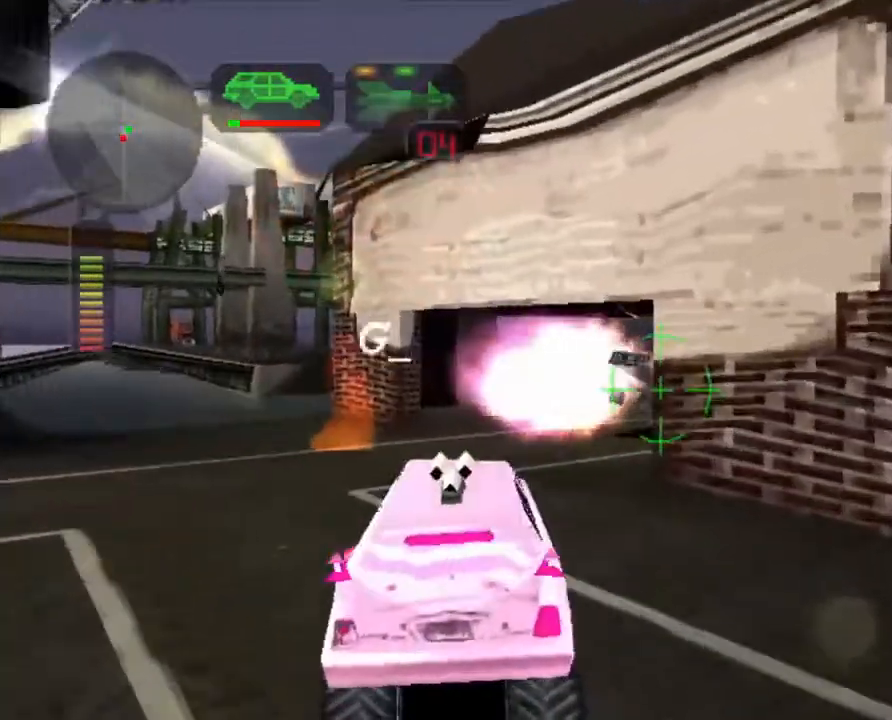
{"buttons": [], "left_stick": "center", "events": [[33, "X", "up"], [150, "R2", "down"], [201, "left_stick", "right"], [267, "R2", "up"], [334, "left_stick", "center"]]}
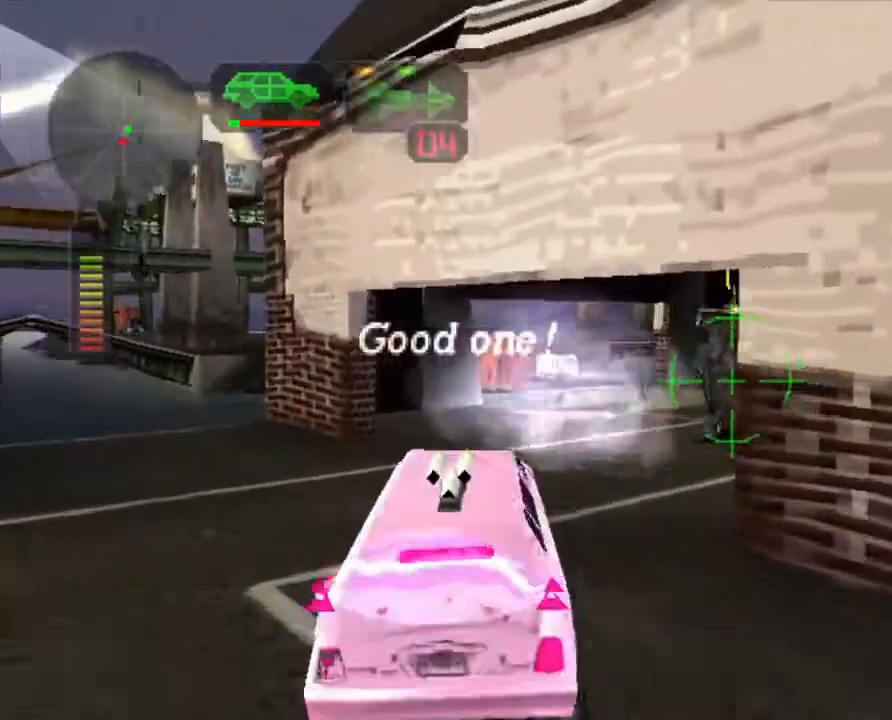
{"buttons": ["X"], "left_stick": "right", "events": [[16, "left_stick", "right"], [66, "R2", "down"], [167, "R2", "up"], [351, "left_stick", "center"], [401, "X", "down"], [401, "left_stick", "right"]]}
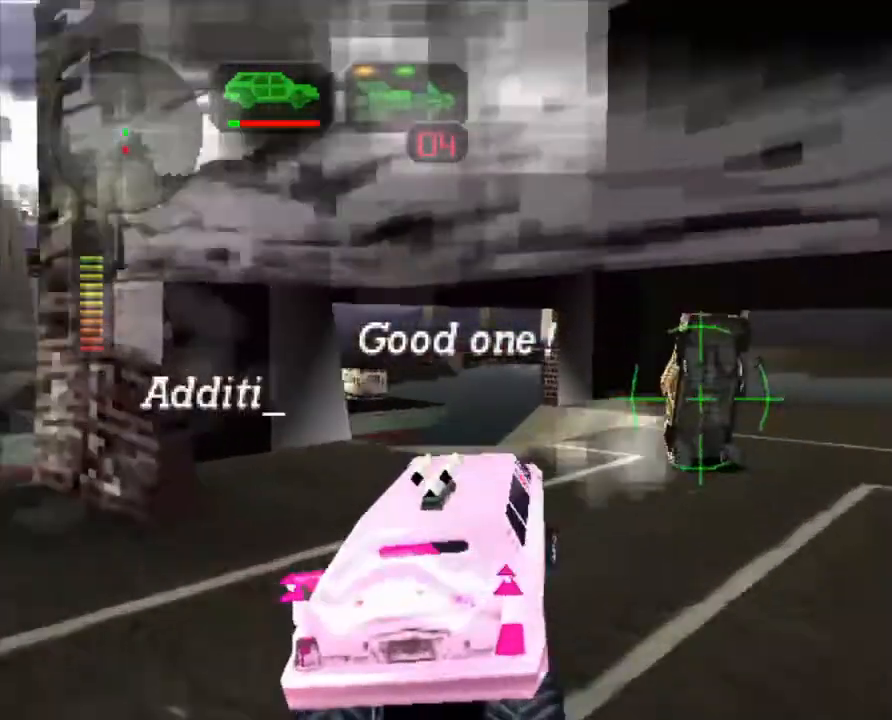
{"buttons": ["X"], "left_stick": "center", "events": [[117, "left_stick", "center"], [234, "left_stick", "right"], [301, "A", "down"], [385, "left_stick", "center"], [485, "A", "up"]]}
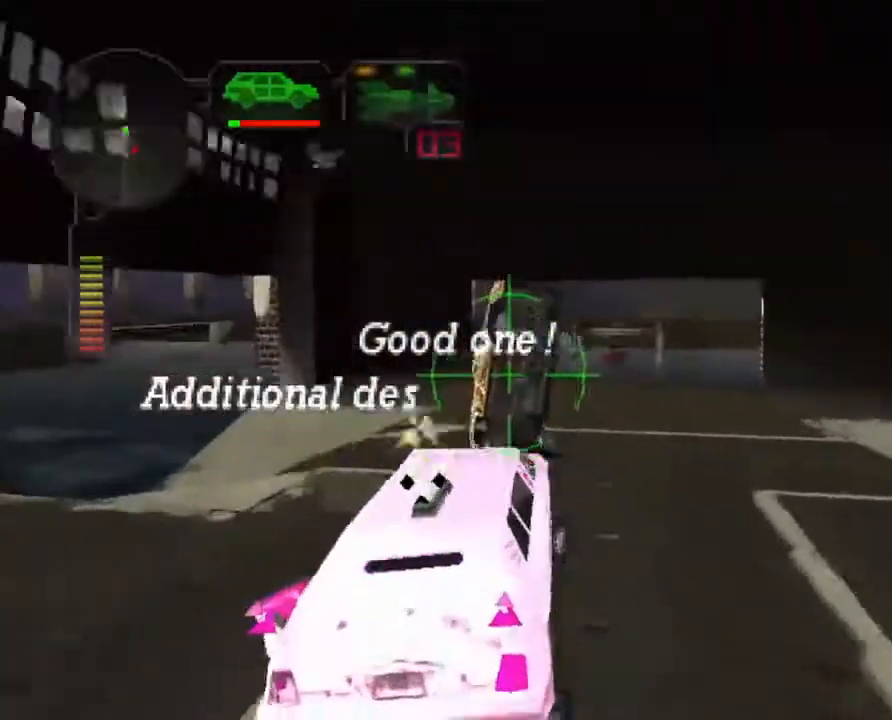
{"buttons": ["A", "X"], "left_stick": "center", "events": [[401, "A", "down"]]}
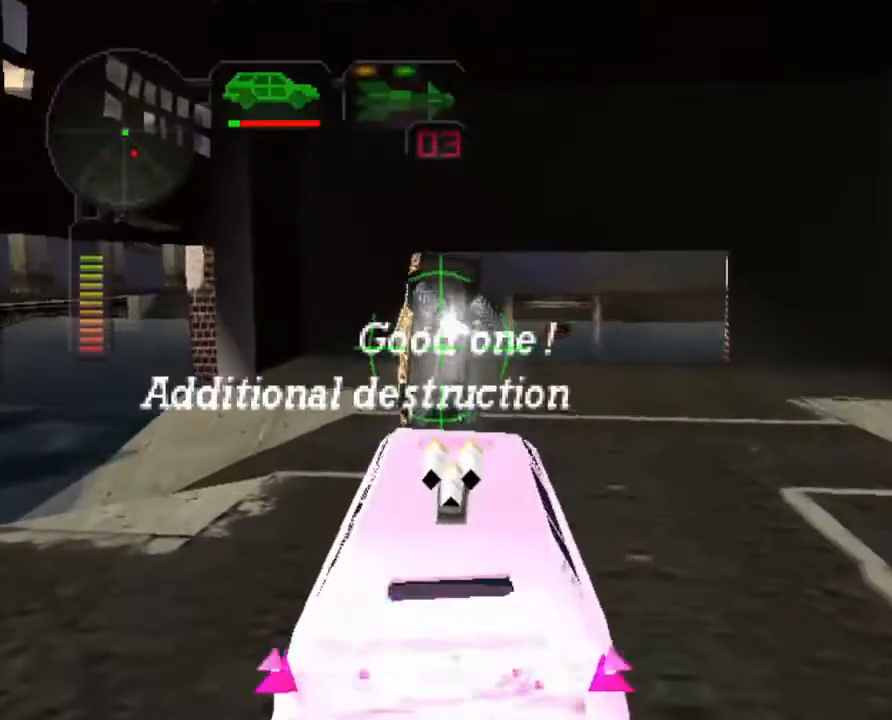
{"buttons": ["A", "X"], "left_stick": "center", "events": [[17, "A", "up"], [301, "L1", "down"], [385, "L1", "up"], [452, "A", "down"]]}
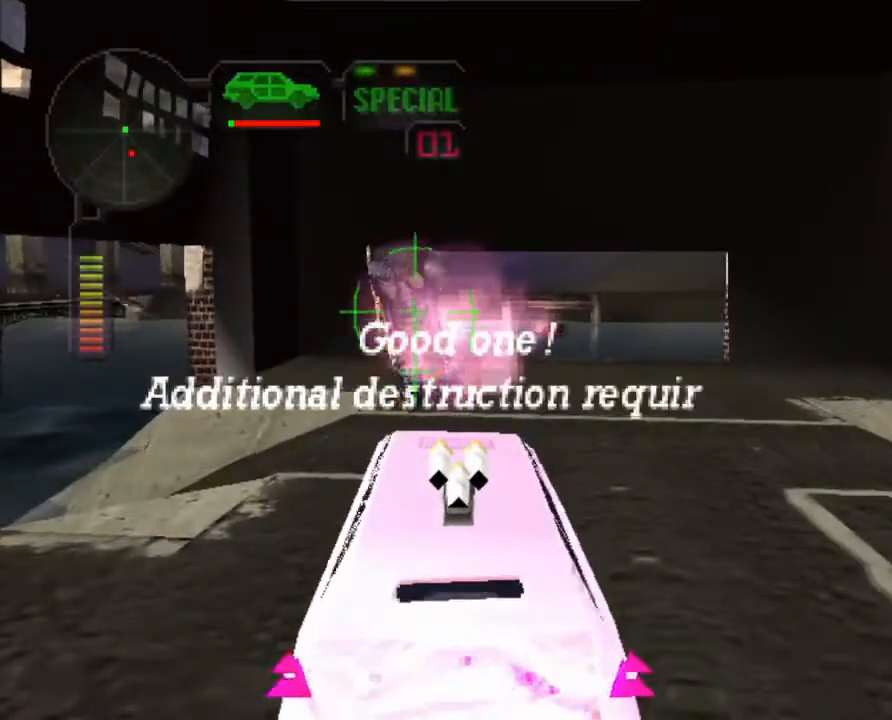
{"buttons": ["X"], "left_stick": "center", "events": [[134, "A", "up"]]}
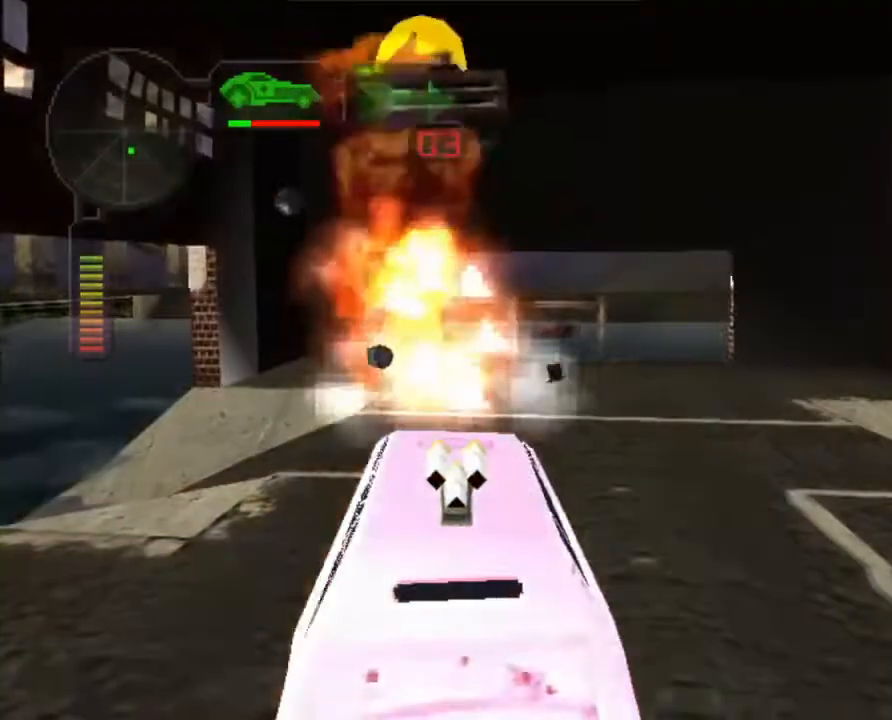
{"buttons": ["X"], "left_stick": "right", "events": [[334, "left_stick", "right"]]}
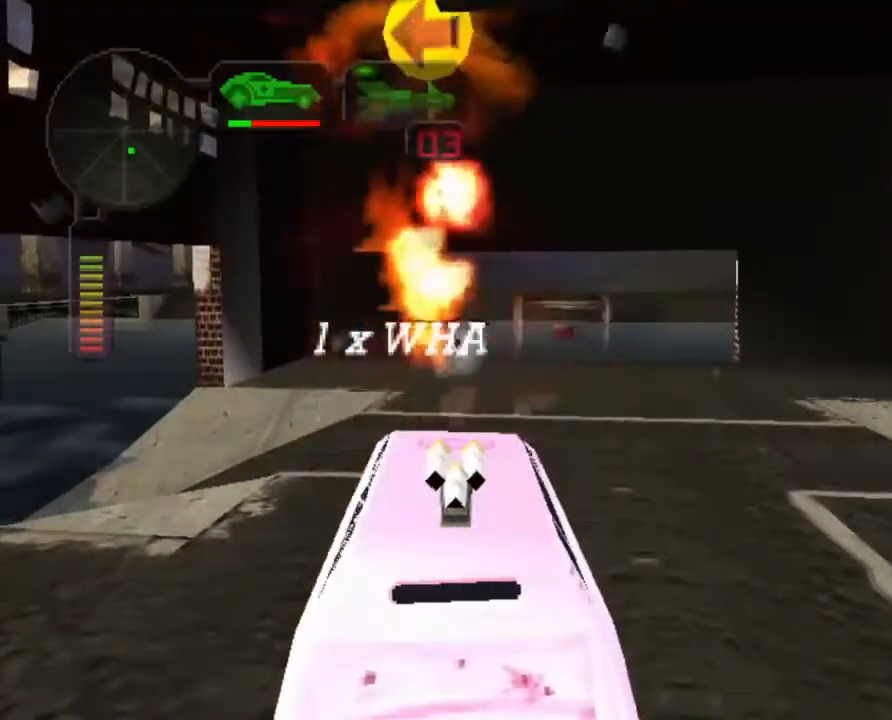
{"buttons": ["L2"], "left_stick": "center", "events": [[16, "left_stick", "center"], [133, "left_stick", "right"], [250, "left_stick", "center"], [267, "L2", "down"], [284, "X", "up"], [418, "L2", "up"], [484, "L2", "down"]]}
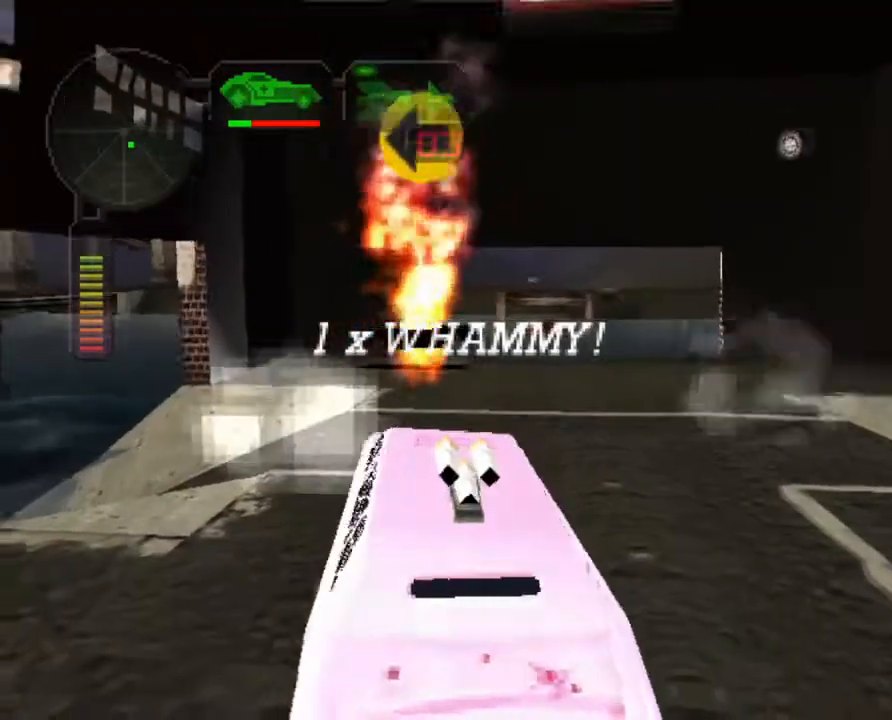
{"buttons": ["L2"], "left_stick": "center", "events": []}
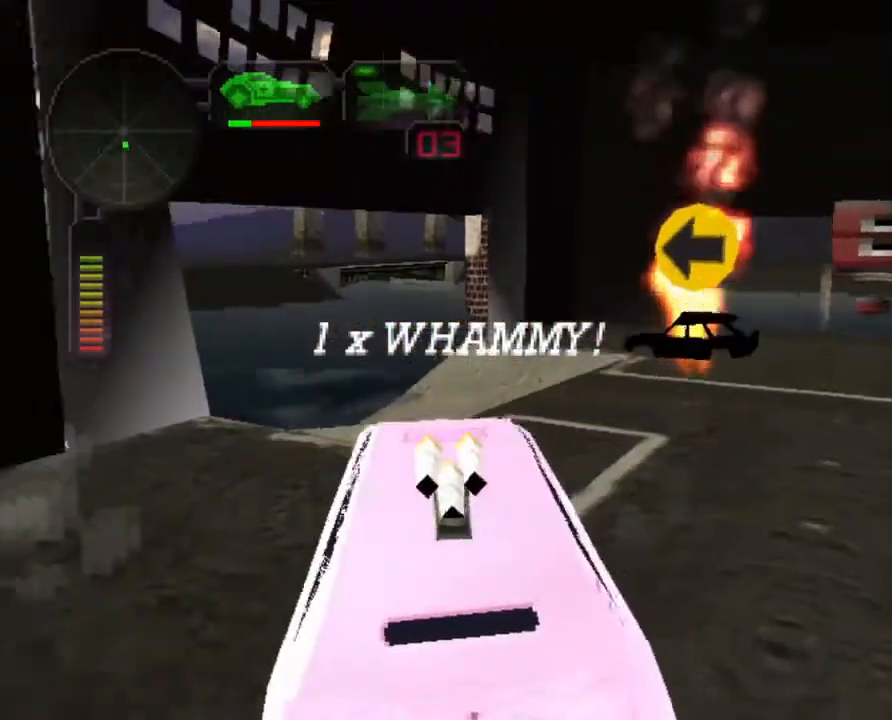
{"buttons": ["L2"], "left_stick": "center", "events": []}
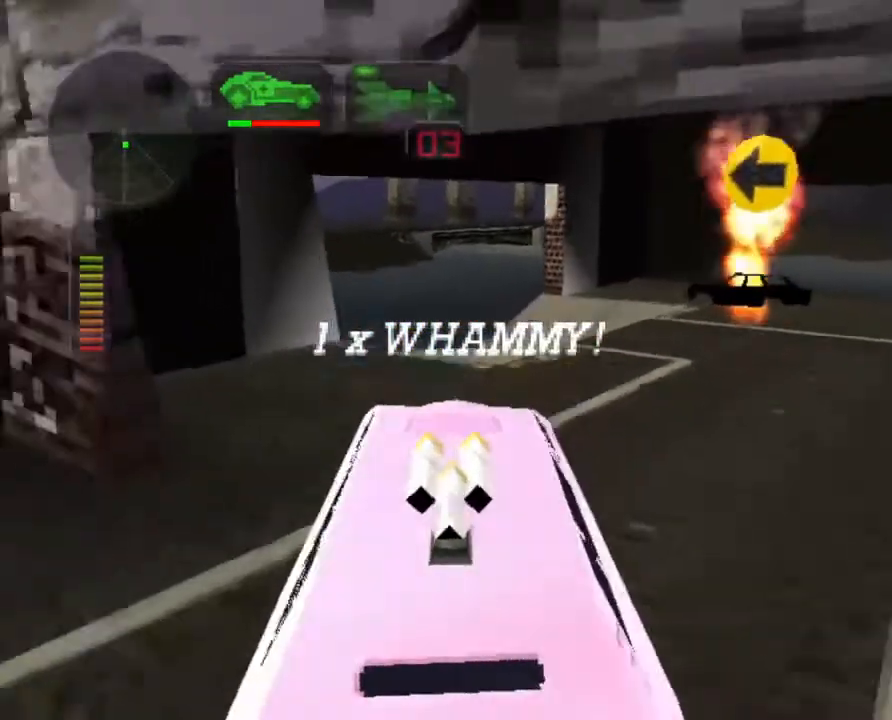
{"buttons": ["L2"], "left_stick": "right", "events": [[17, "left_stick", "right"]]}
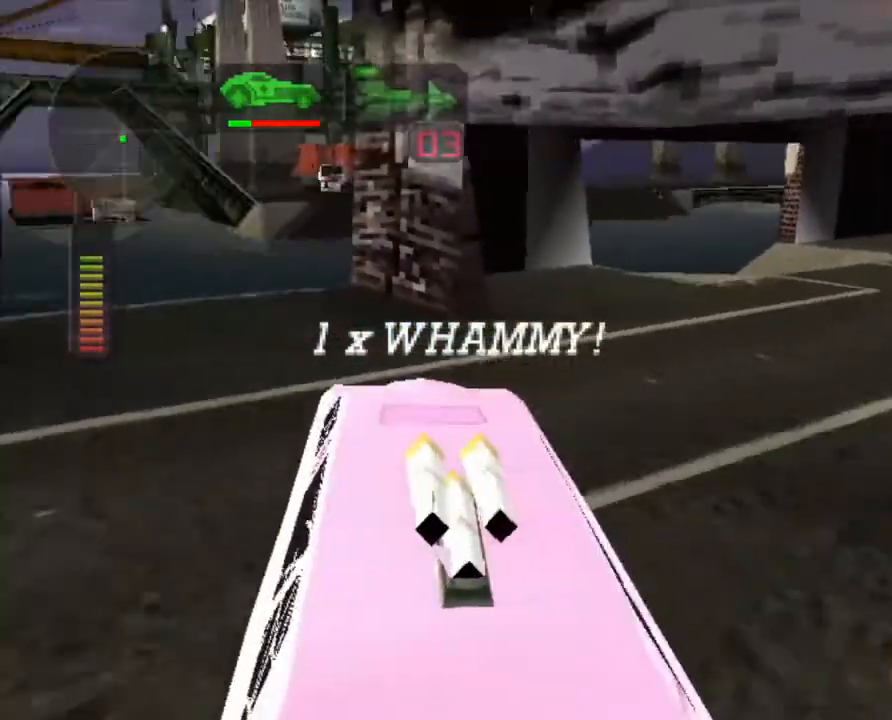
{"buttons": ["L2"], "left_stick": "right", "events": [[134, "left_stick", "center"], [301, "left_stick", "right"]]}
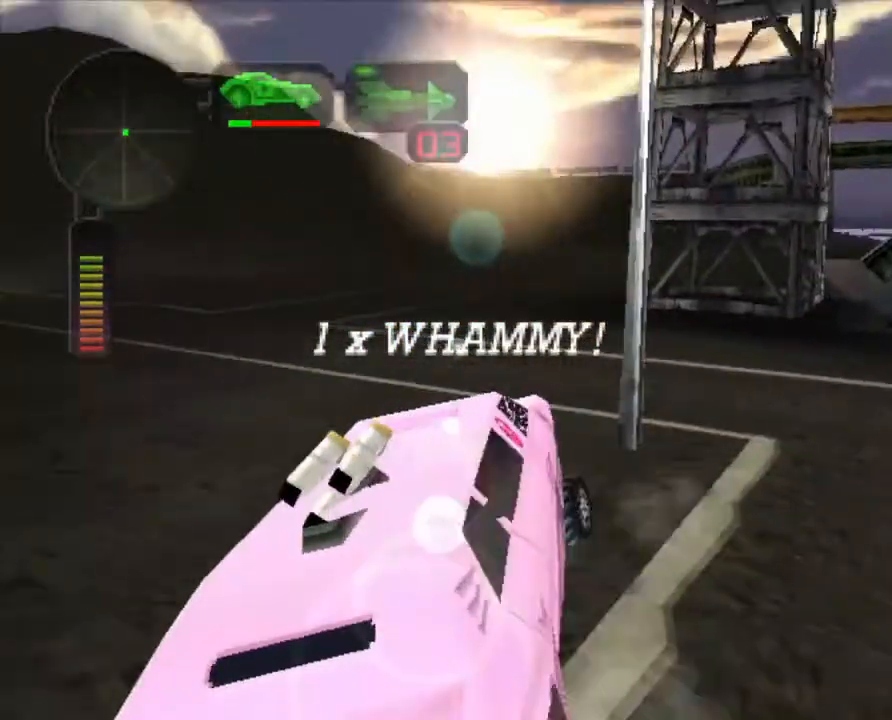
{"buttons": [], "left_stick": "center", "events": [[83, "left_stick", "center"], [184, "L2", "up"], [317, "left_stick", "right"], [418, "left_stick", "center"]]}
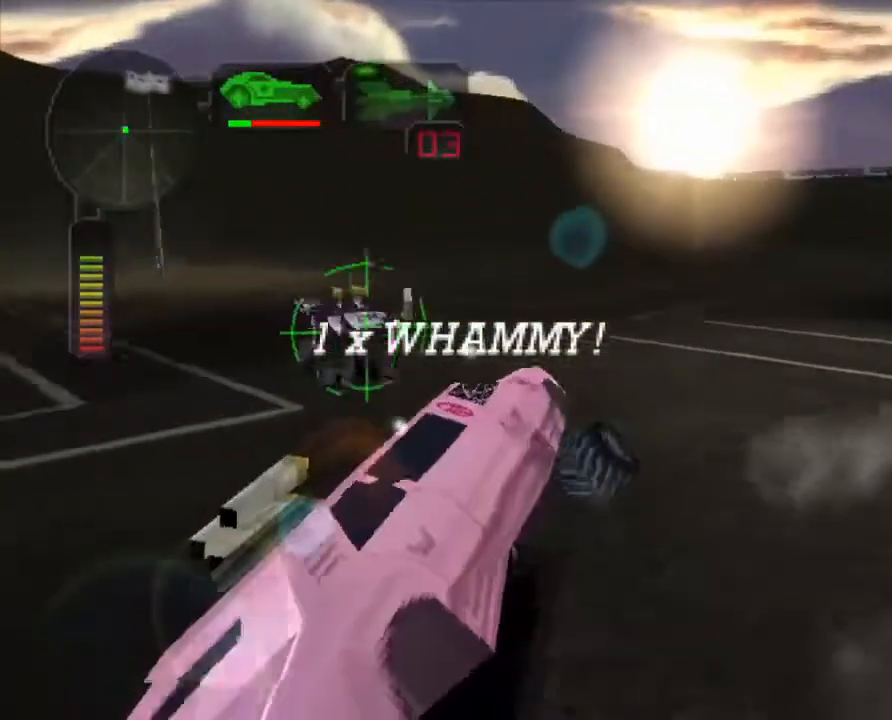
{"buttons": ["R2"], "left_stick": "left", "events": [[84, "left_stick", "right"], [151, "left_stick", "center"], [218, "R2", "down"], [251, "left_stick", "left"], [402, "left_stick", "center"], [502, "left_stick", "left"]]}
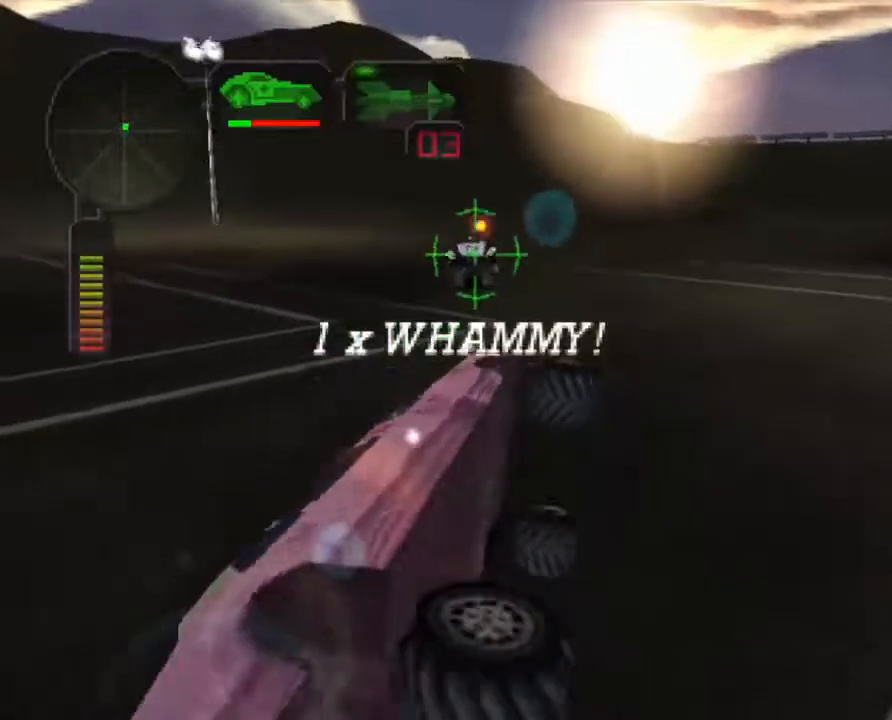
{"buttons": ["R2"], "left_stick": "left", "events": [[84, "R2", "up"], [117, "left_stick", "center"], [334, "R2", "down"], [385, "left_stick", "left"]]}